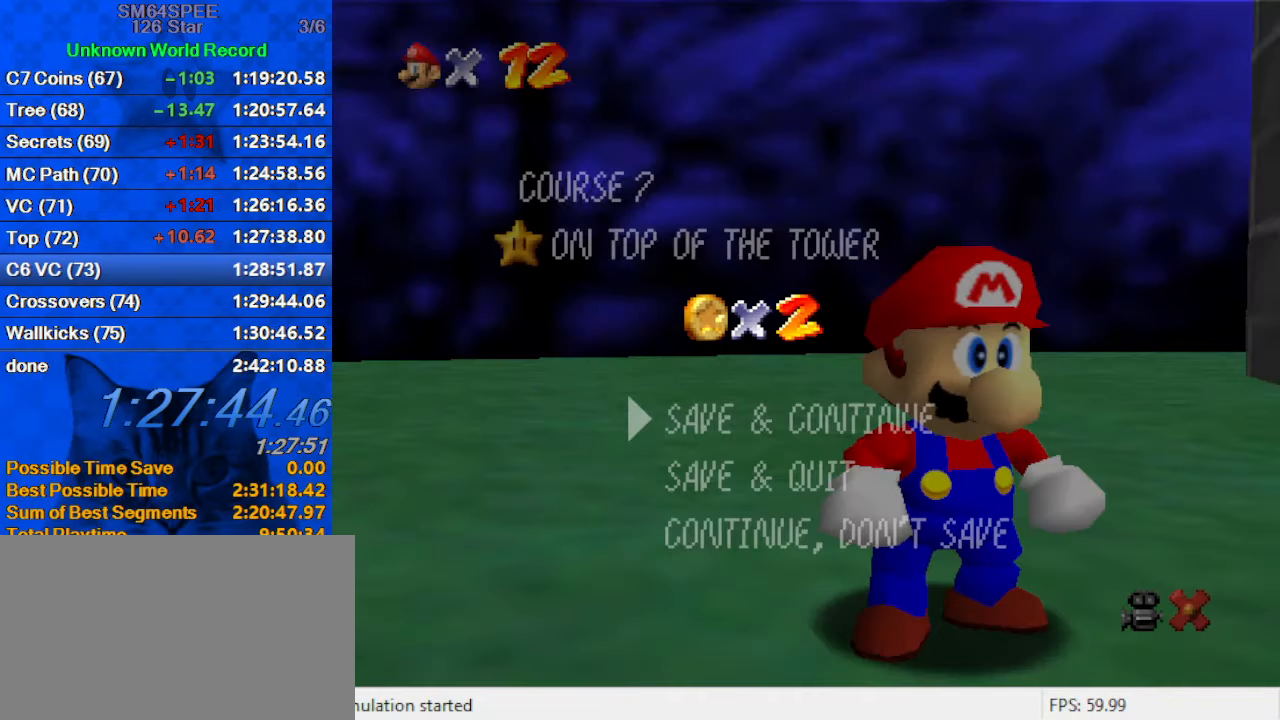
Gameplay with keyboard; each line is a JSON object with the keys held at the frame after it. "events" lists presses ("down") and releases ("up") of "a", "c", "ctrl", "d", "down", "left", "return", "right", "s", "shift", "up", "w", "x" and "y" between this image and that frame as [ms after this image, input, new state], when the widget could be followed in between. No other keys are recorded. Mouse input is not recorded.
{"keys": ["a"], "events": [[233, "shift", "down"], [400, "shift", "up"], [466, "a", "down"]]}
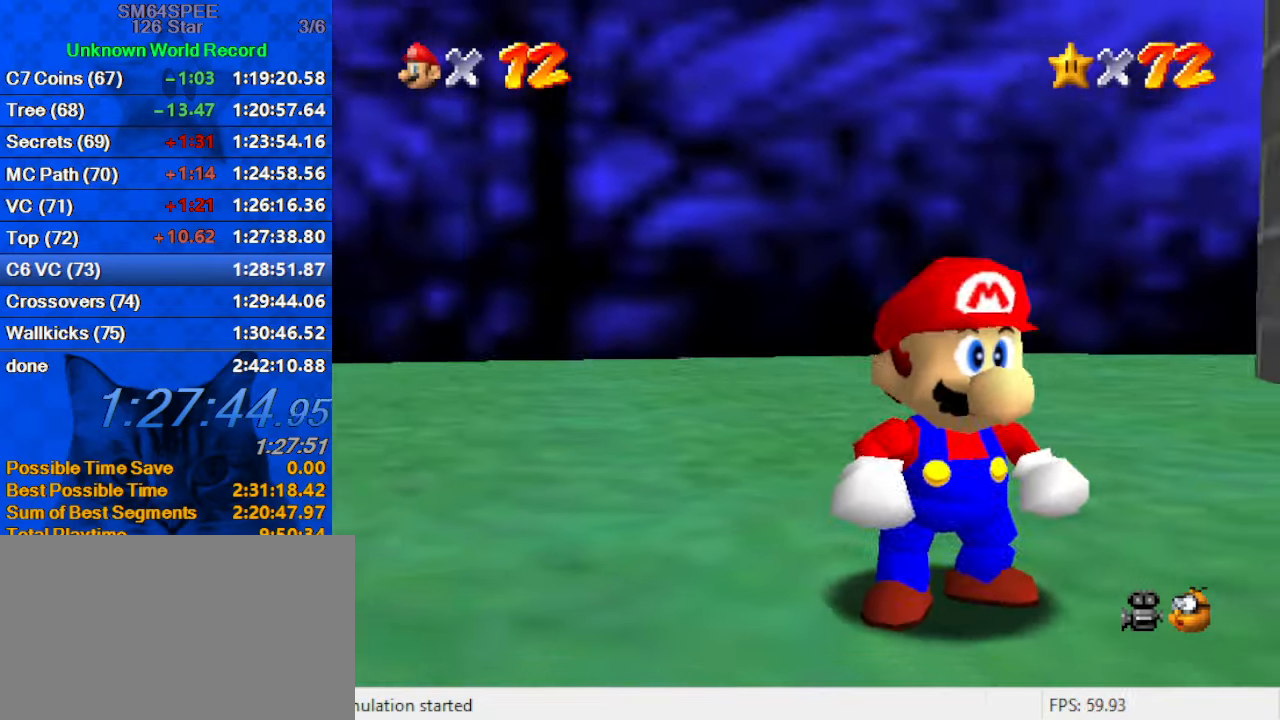
{"keys": ["a", "right", "up"], "events": [[66, "right", "down"], [100, "a", "up"], [166, "up", "down"], [200, "a", "down"], [333, "a", "up"], [433, "a", "down"]]}
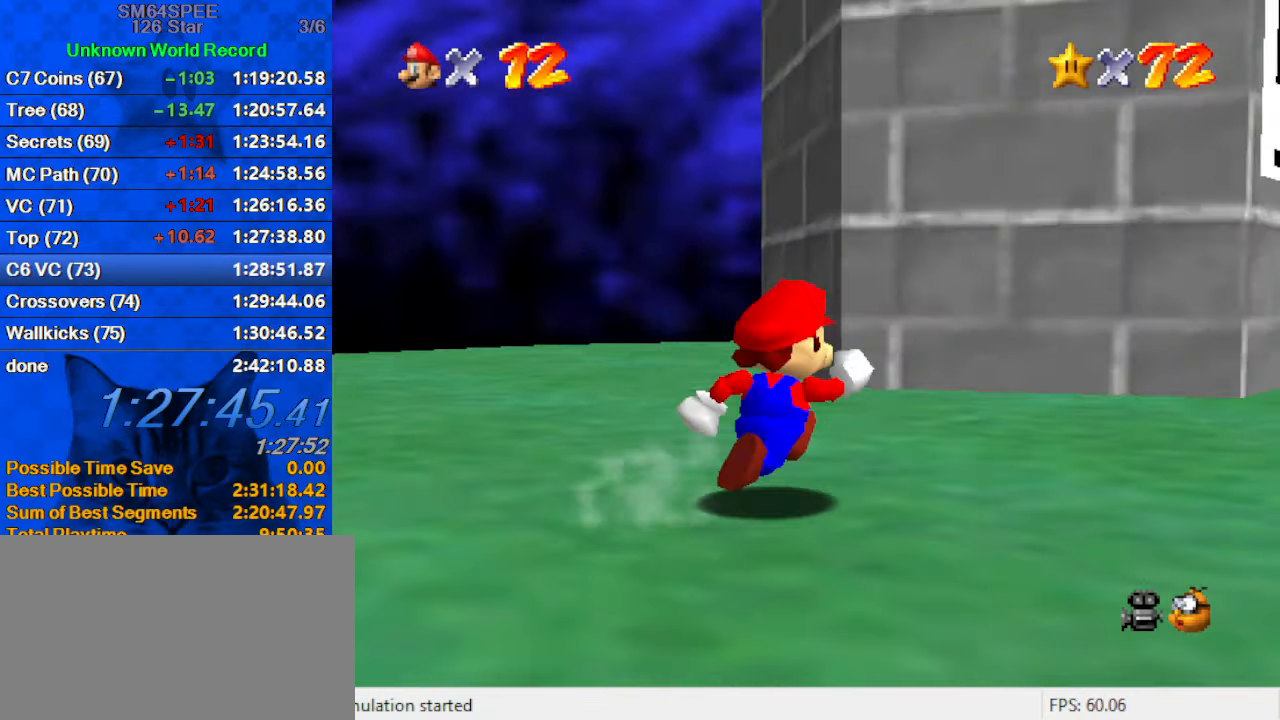
{"keys": ["right"], "events": [[33, "a", "up"], [33, "up", "up"], [133, "a", "down"], [133, "right", "up"], [266, "a", "up"], [300, "right", "down"], [366, "a", "down"], [500, "a", "up"]]}
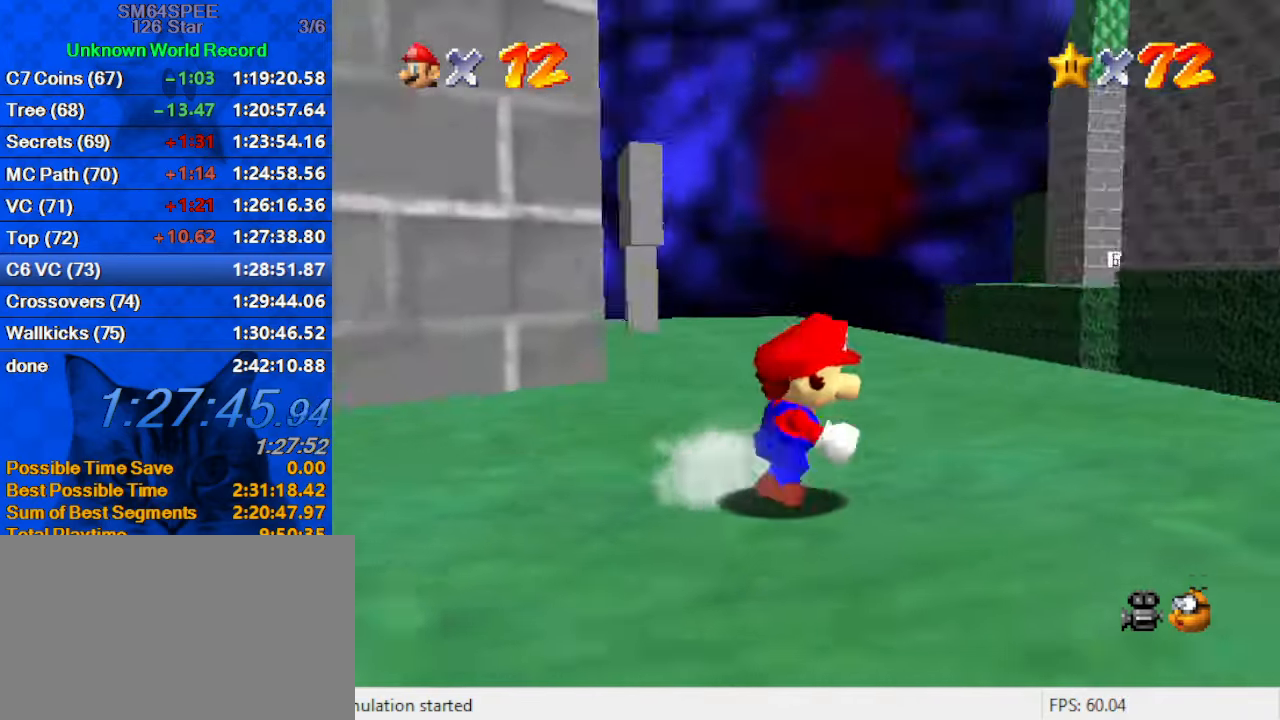
{"keys": ["right", "up"], "events": [[100, "up", "down"], [233, "right", "up"], [466, "right", "down"]]}
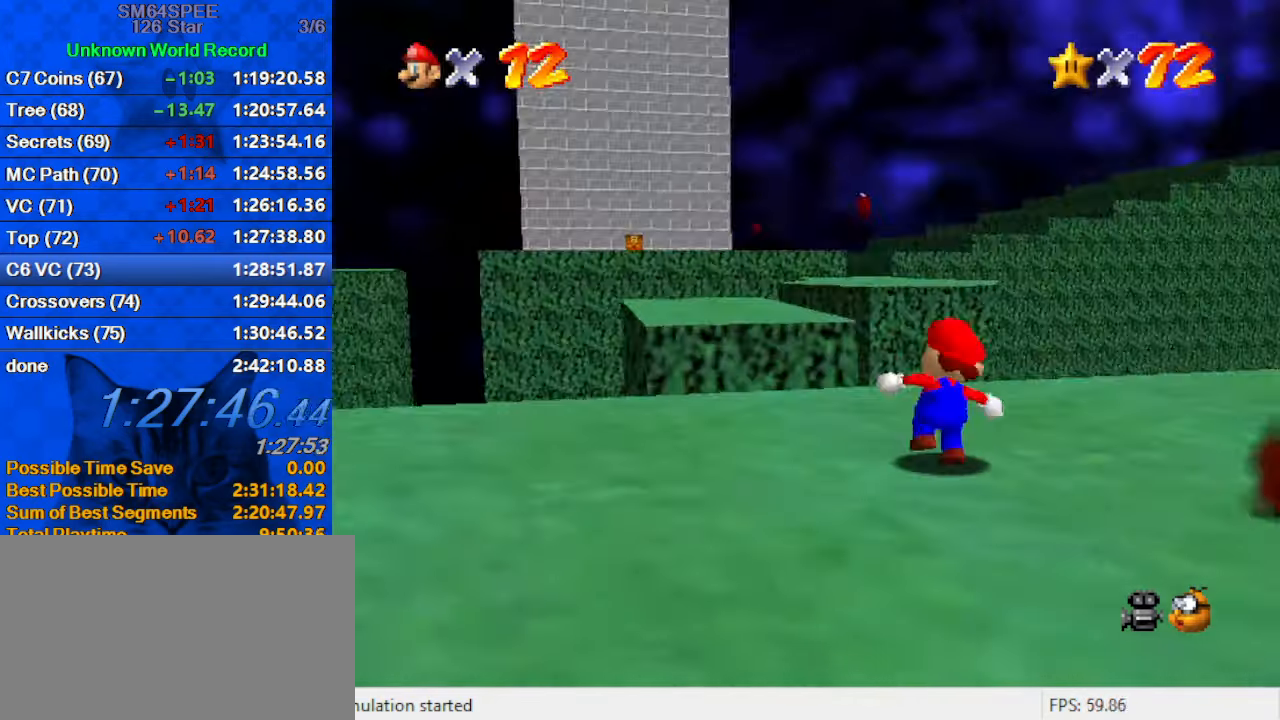
{"keys": ["left", "up"], "events": [[333, "right", "up"], [366, "left", "down"]]}
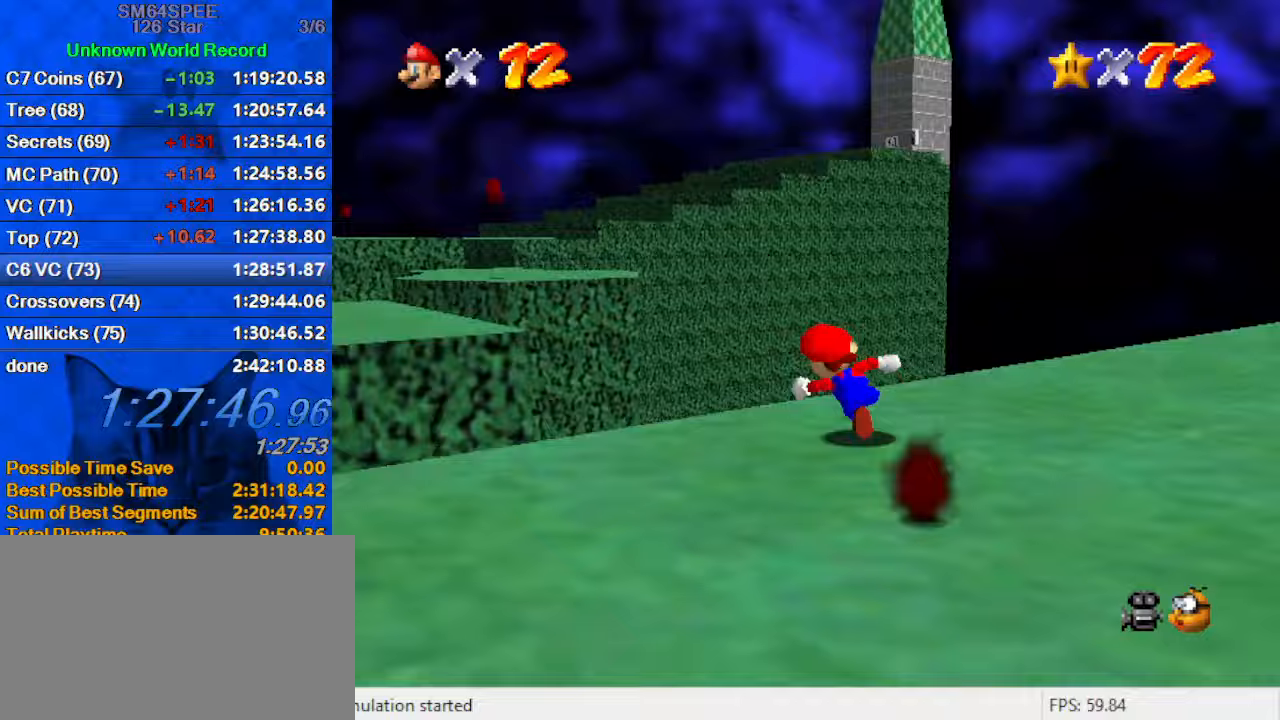
{"keys": ["left", "up"], "events": [[33, "y", "down"], [100, "shift", "down"], [167, "up", "up"], [200, "y", "up"], [300, "d", "down"], [300, "shift", "up"], [433, "up", "down"], [500, "d", "up"]]}
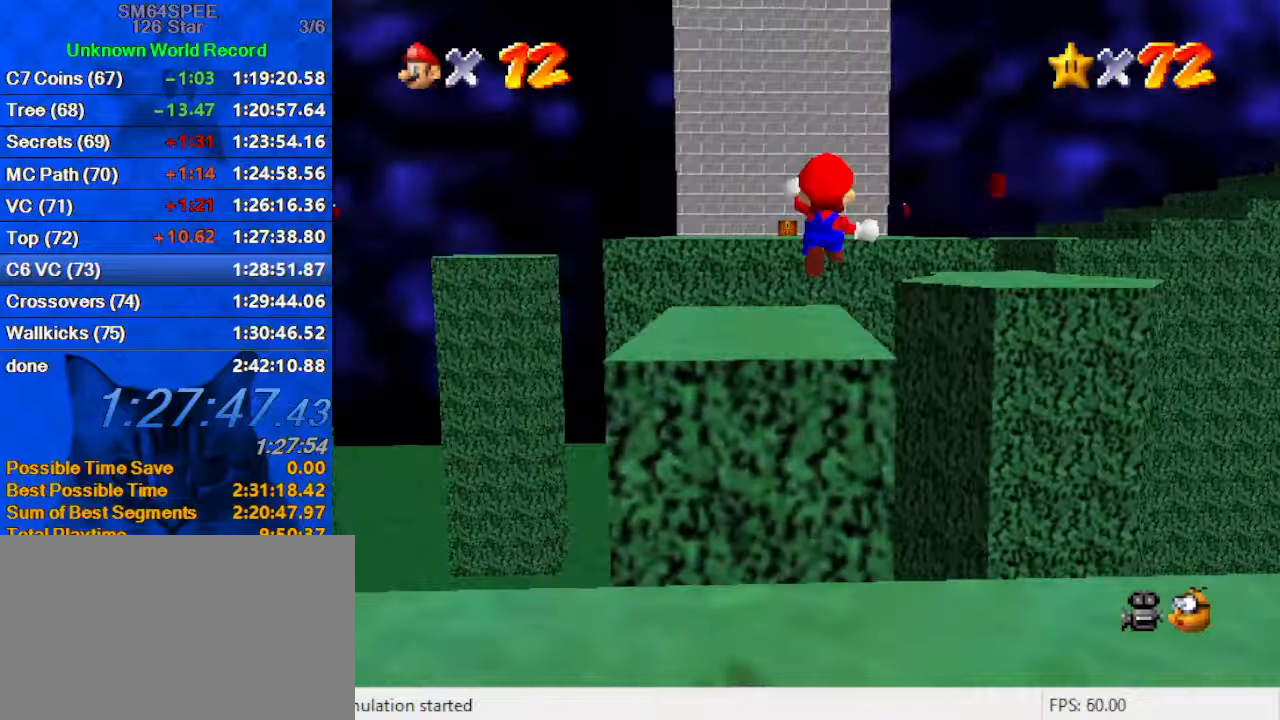
{"keys": ["a", "left", "s", "up"], "events": [[267, "left", "up"], [367, "a", "down"], [367, "s", "down"], [400, "left", "down"]]}
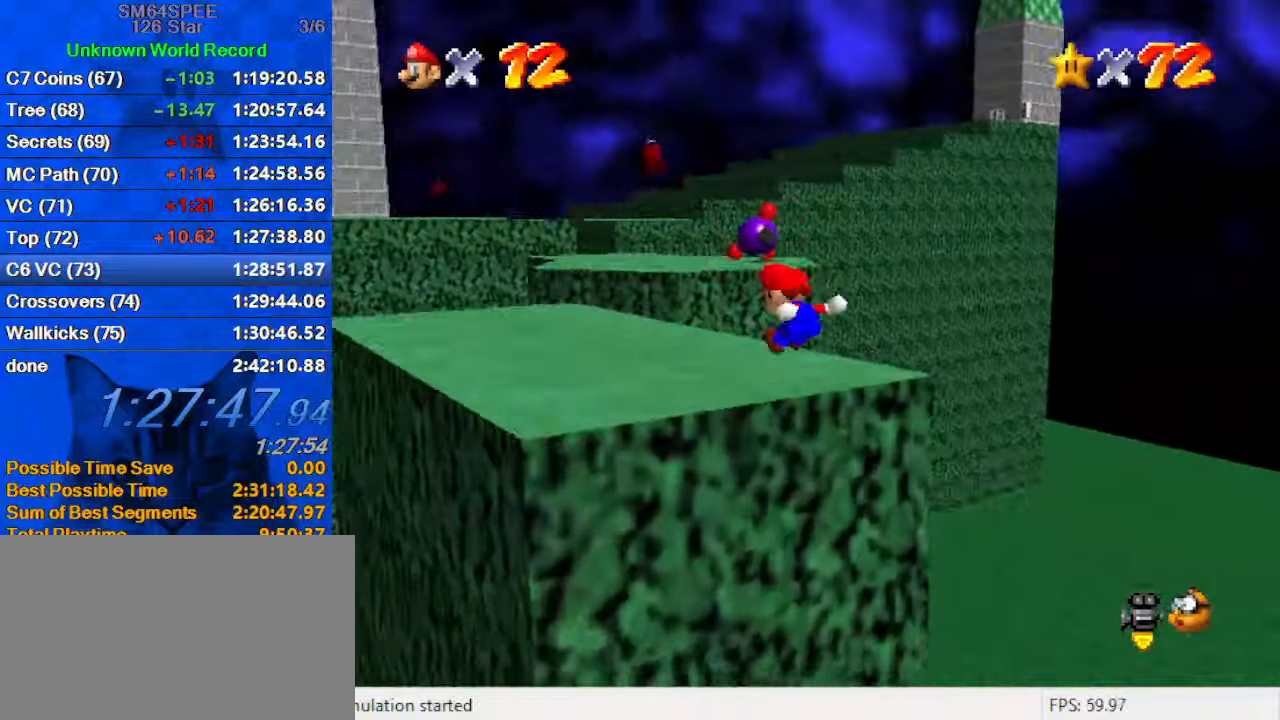
{"keys": ["left", "up"], "events": [[33, "a", "up"], [33, "s", "up"]]}
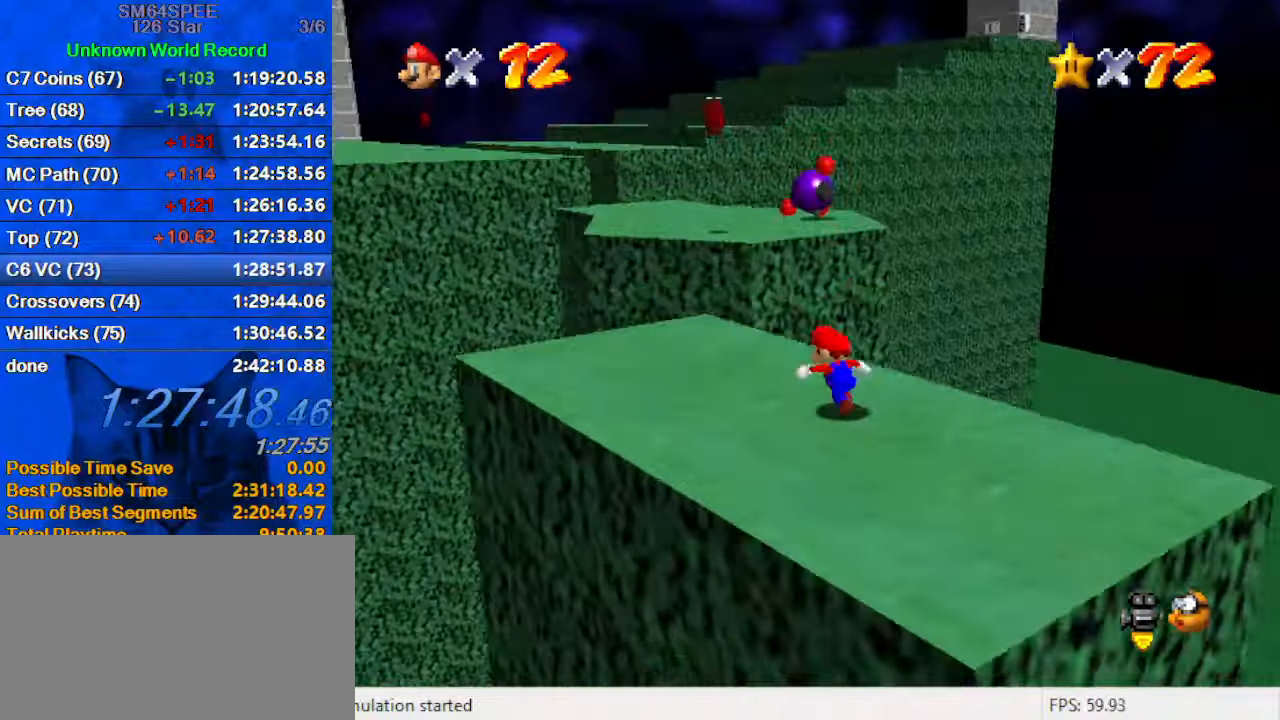
{"keys": ["up"], "events": [[200, "c", "down"], [233, "s", "down"], [400, "left", "up"], [433, "c", "up"], [433, "s", "up"]]}
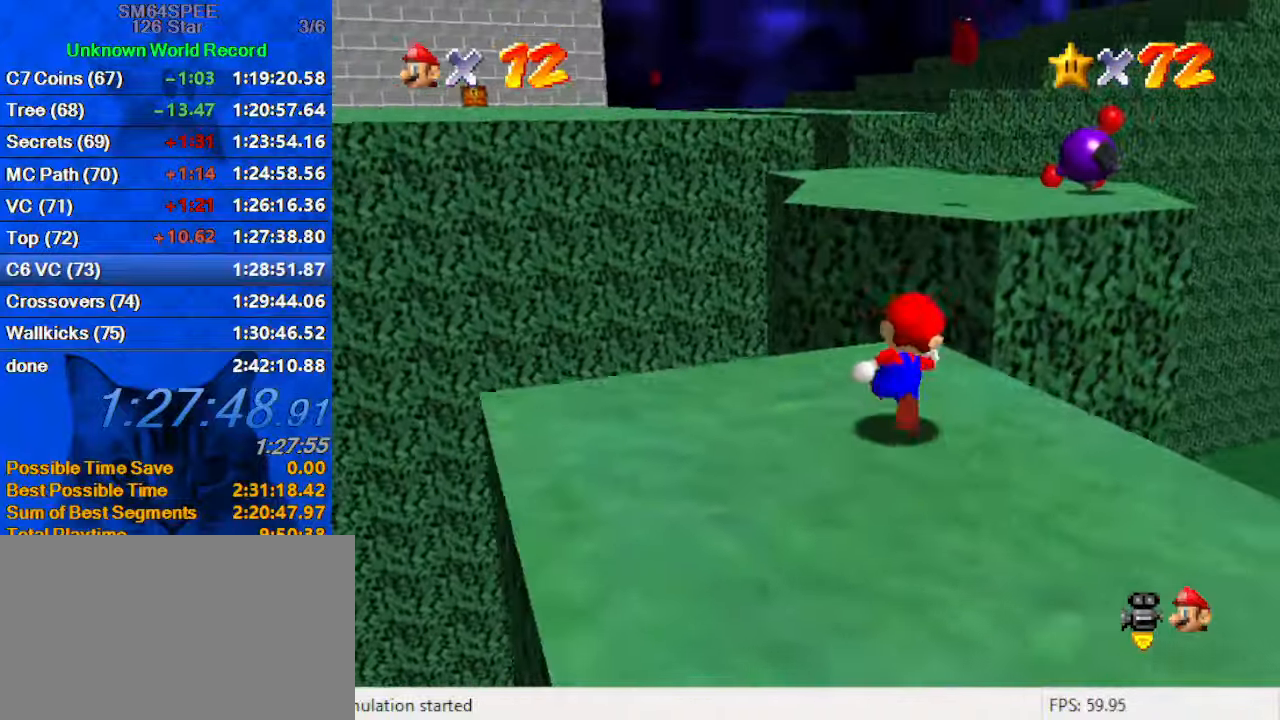
{"keys": ["shift", "up", "y"], "events": [[200, "y", "down"], [267, "shift", "down"]]}
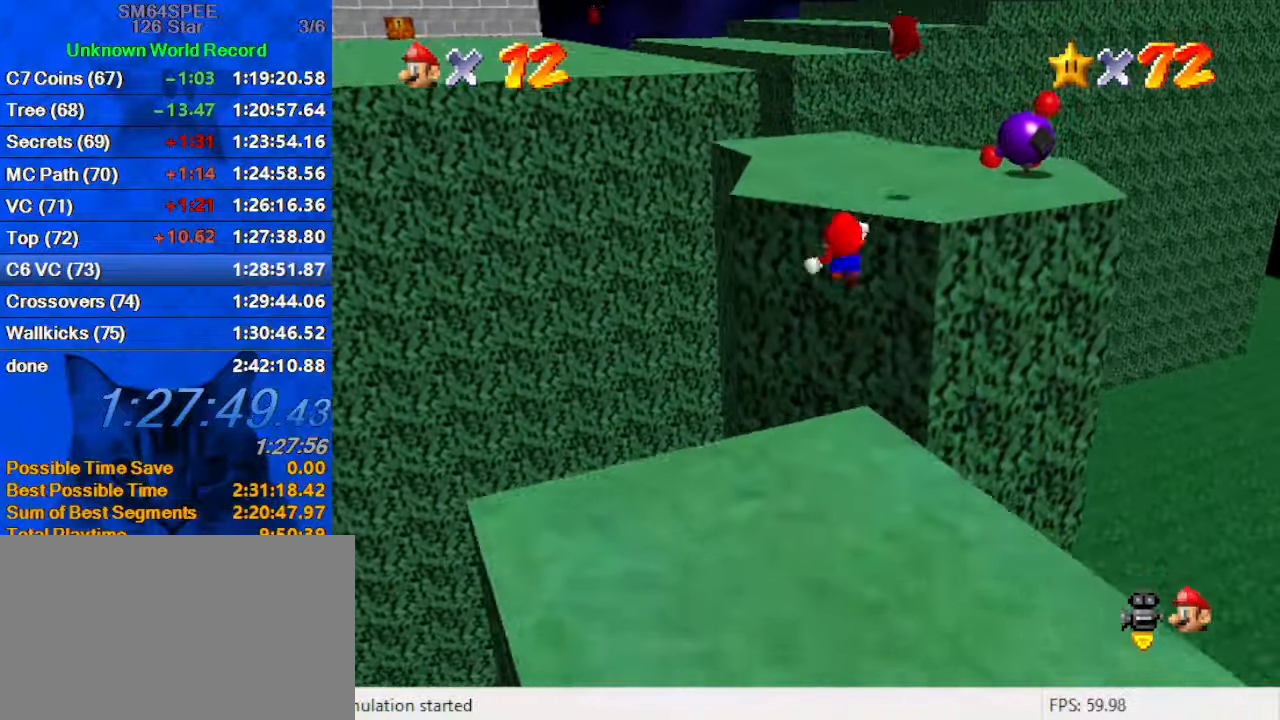
{"keys": ["up"], "events": [[133, "shift", "up"], [333, "y", "up"]]}
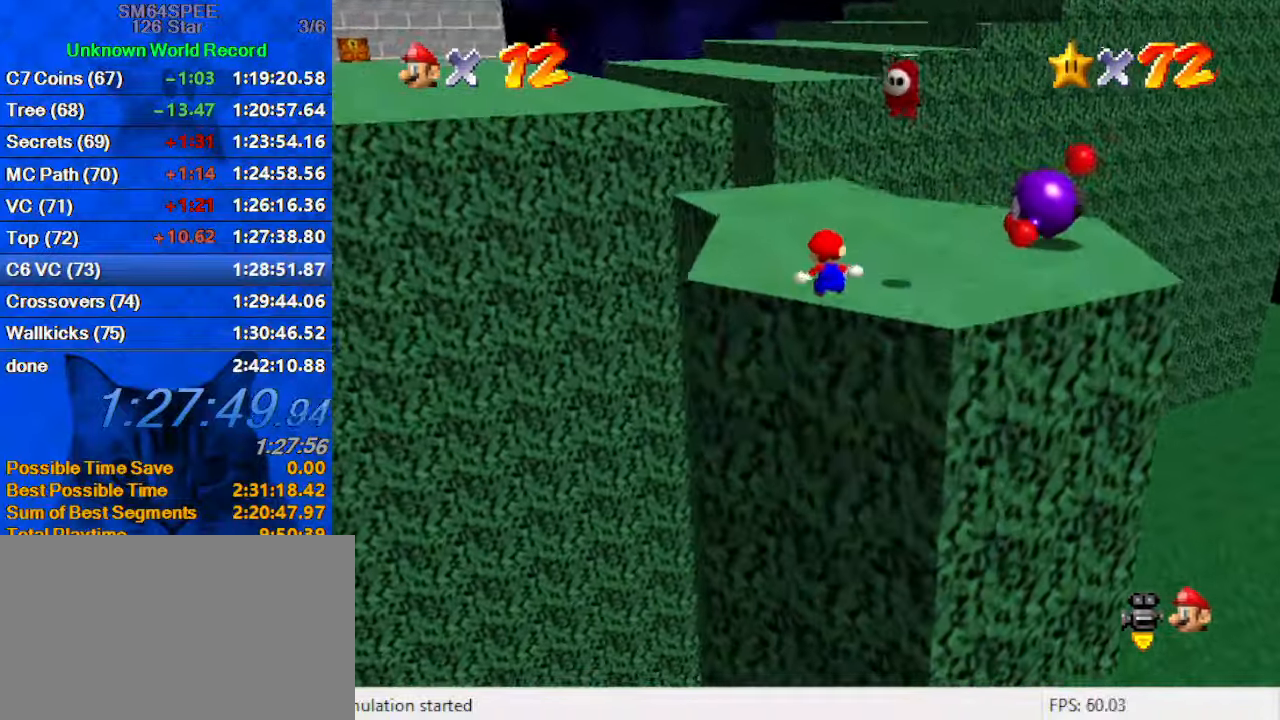
{"keys": ["left", "shift", "up"], "events": [[200, "c", "down"], [233, "left", "down"], [333, "c", "up"], [467, "shift", "down"]]}
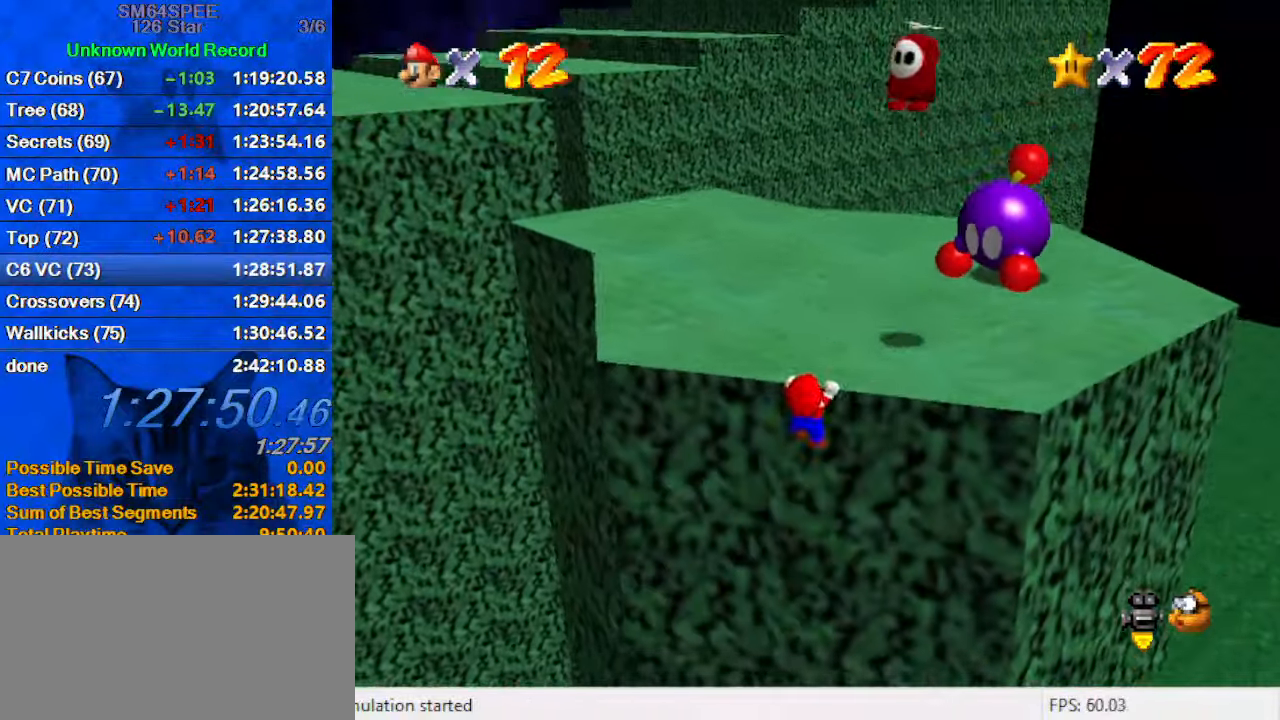
{"keys": ["left"], "events": [[167, "shift", "up"], [167, "up", "up"], [333, "left", "up"], [500, "left", "down"]]}
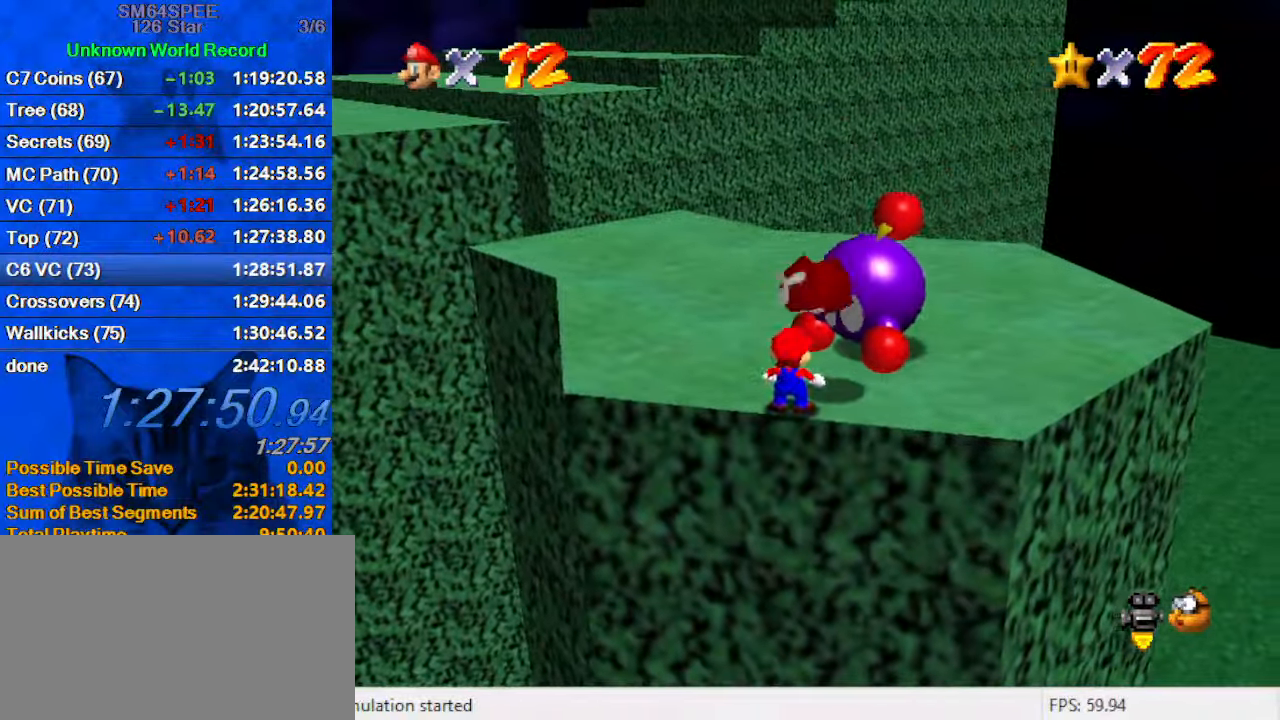
{"keys": ["left"], "events": []}
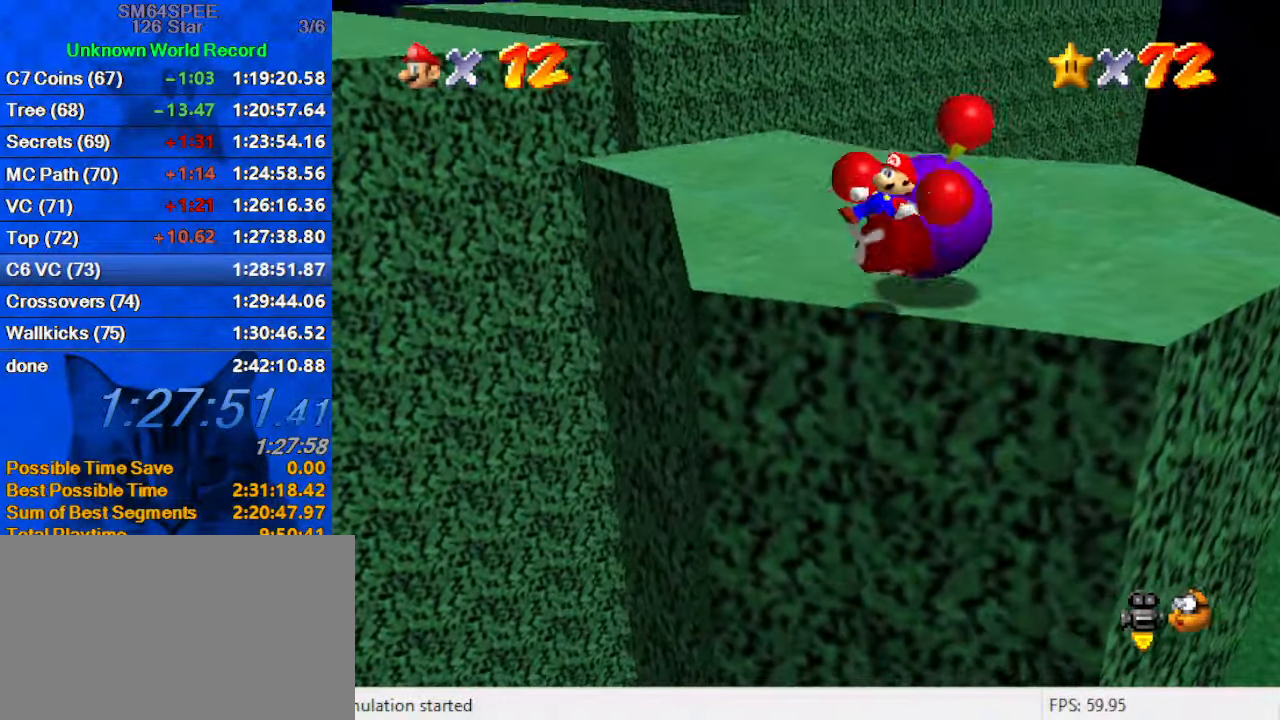
{"keys": ["down"], "events": [[200, "left", "up"], [367, "down", "down"], [433, "shift", "down"], [467, "down", "up"], [500, "down", "down"], [500, "shift", "up"]]}
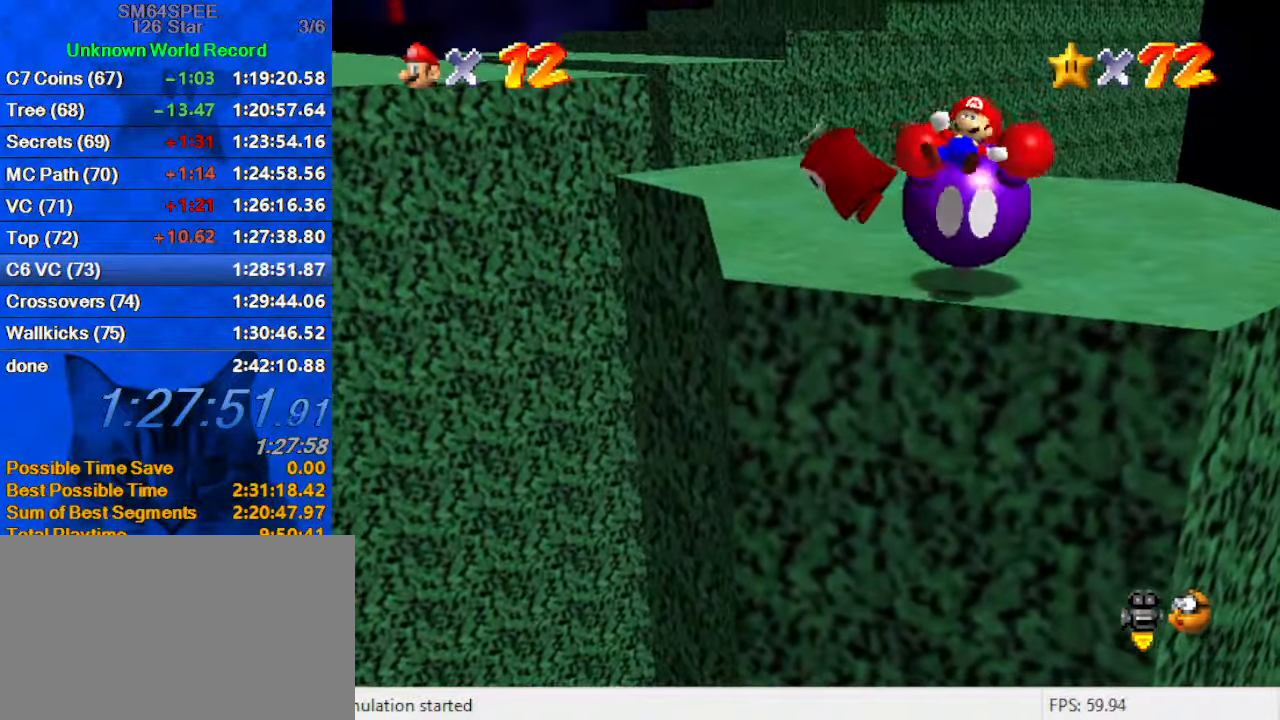
{"keys": ["down", "shift"], "events": [[99, "down", "up"], [99, "shift", "down"], [166, "down", "down"], [199, "down", "up"], [233, "down", "down"], [233, "shift", "up"], [299, "shift", "down"], [333, "down", "up"], [399, "down", "down"], [433, "down", "up"], [433, "shift", "up"], [466, "down", "down"], [466, "shift", "down"]]}
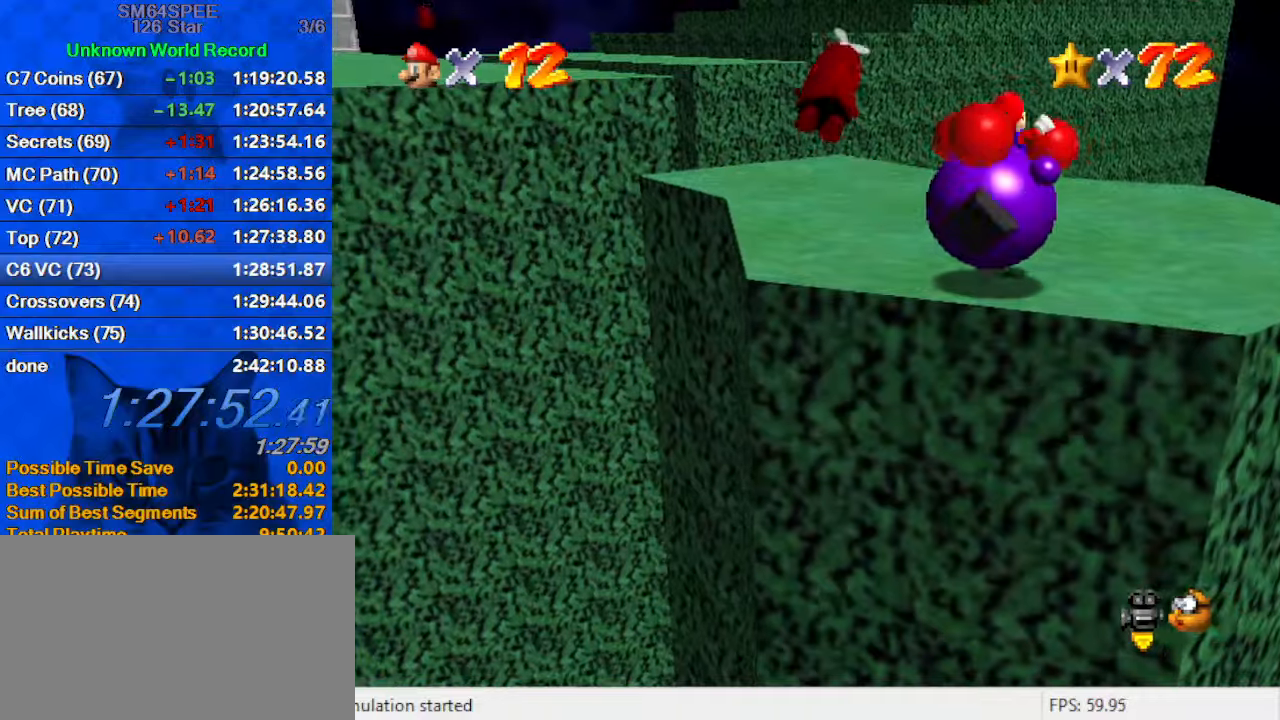
{"keys": ["down", "shift"], "events": [[67, "down", "up"], [134, "down", "down"], [134, "shift", "up"], [167, "down", "up"], [167, "shift", "down"], [200, "down", "down"], [300, "down", "up"], [300, "shift", "up"], [334, "shift", "down"], [400, "down", "down"]]}
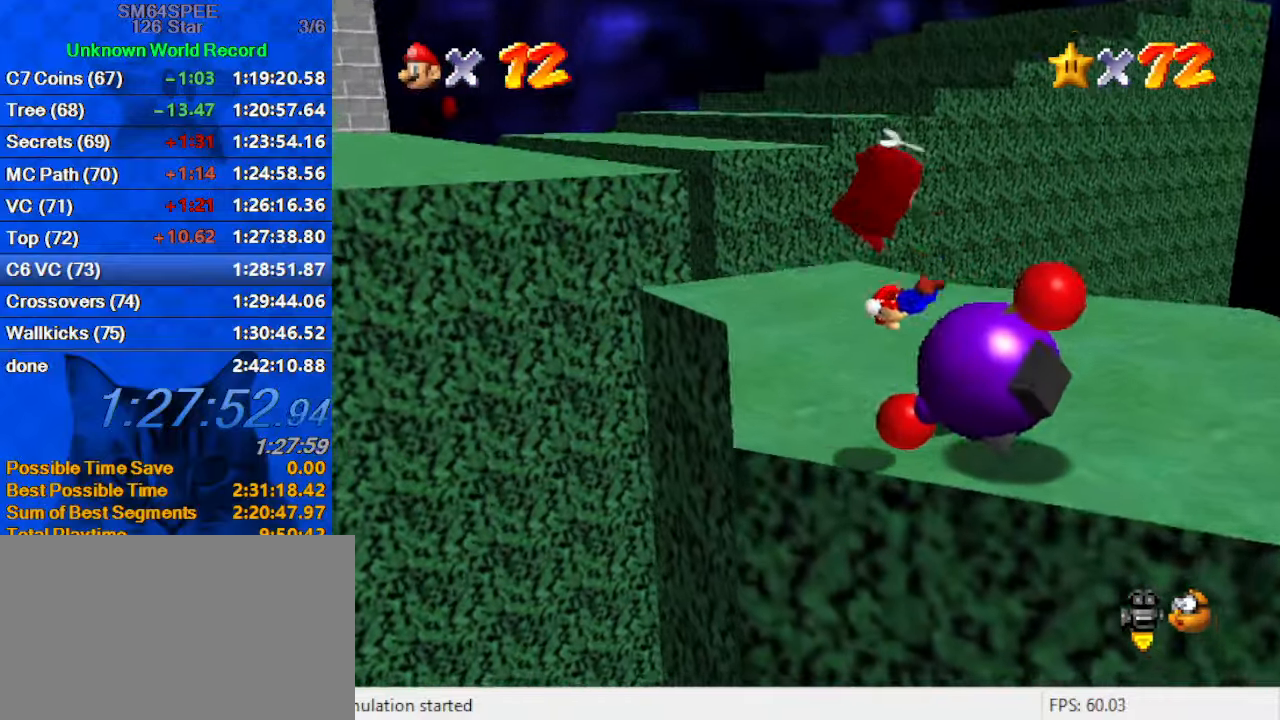
{"keys": ["up"], "events": [[67, "down", "up"], [67, "shift", "up"], [267, "up", "down"]]}
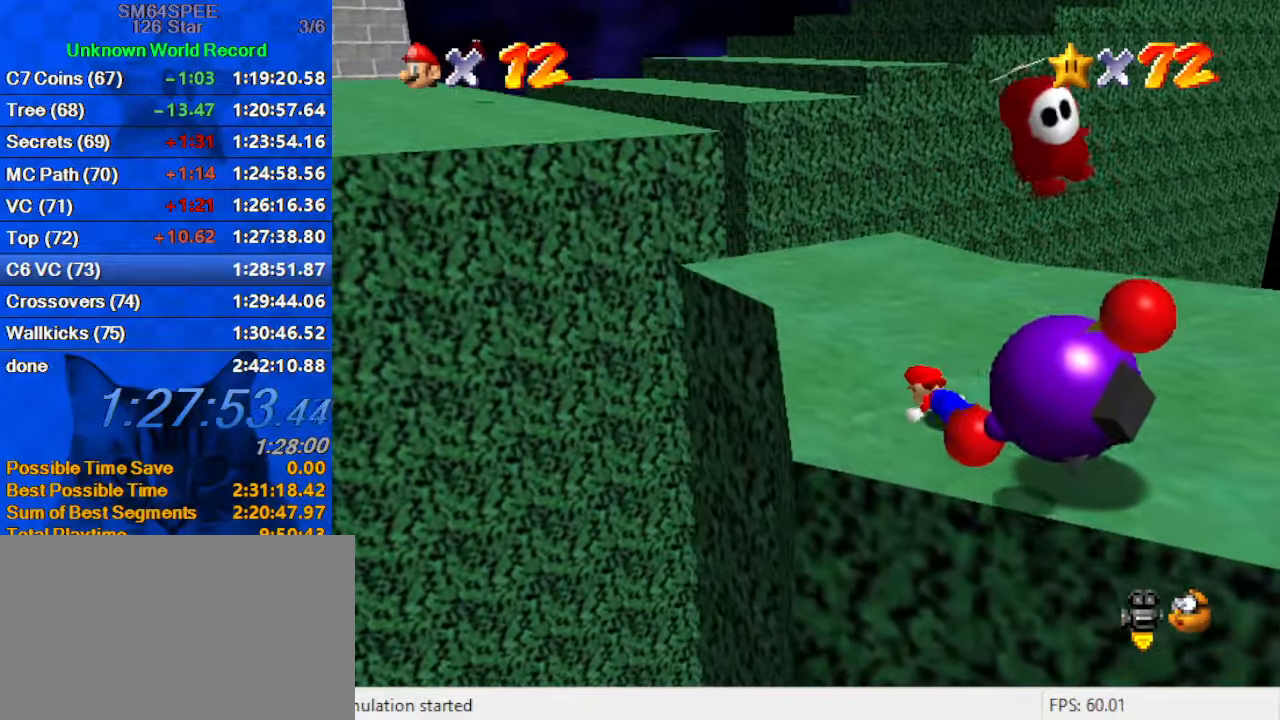
{"keys": ["up"], "events": []}
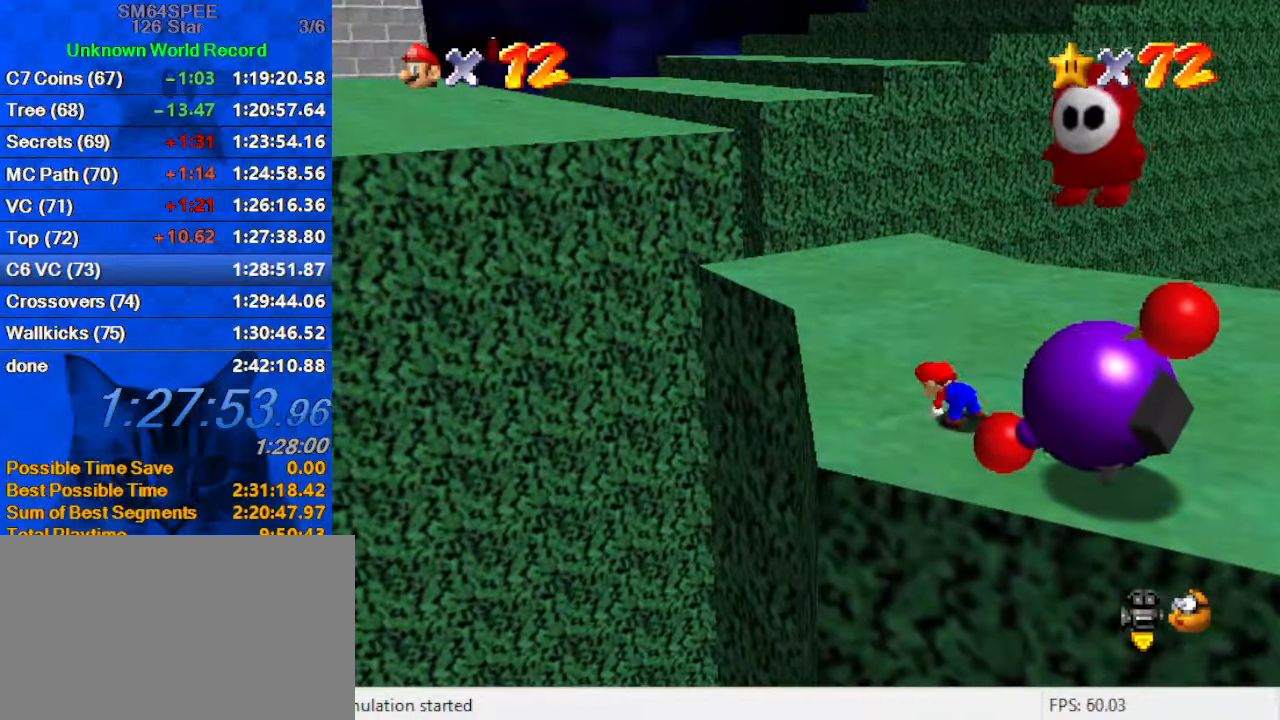
{"keys": ["up"], "events": []}
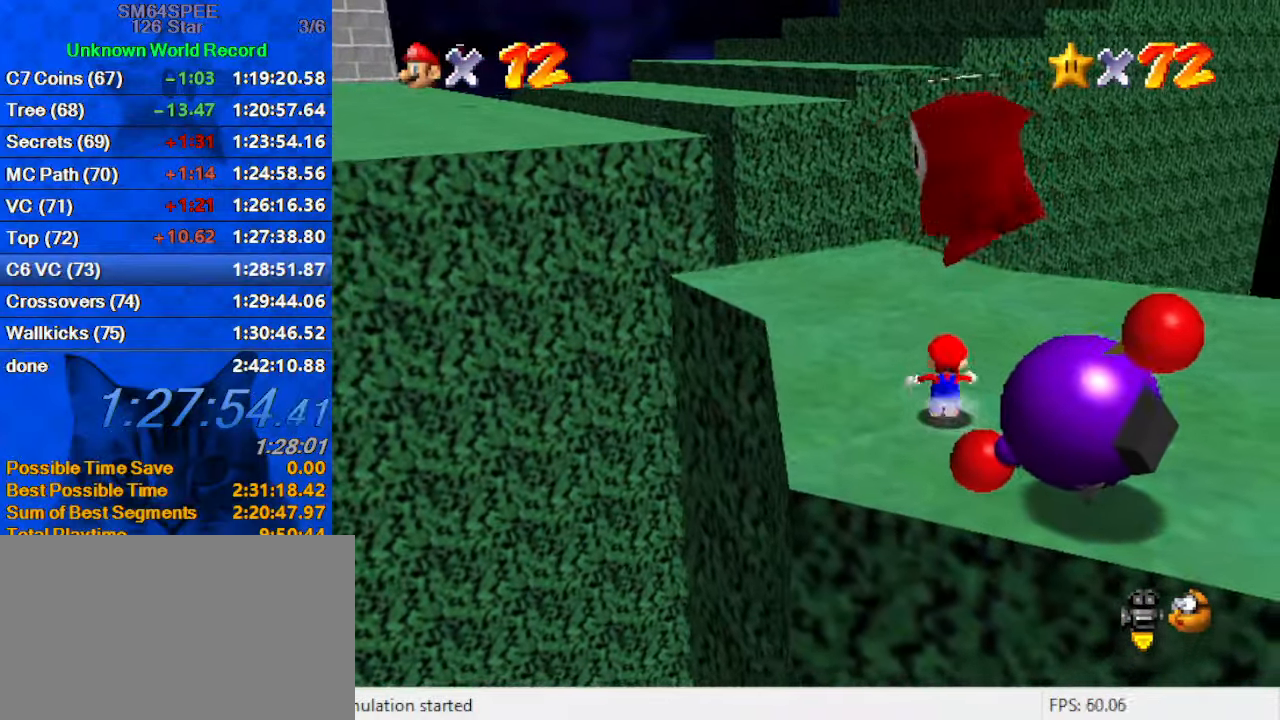
{"keys": ["up"], "events": [[67, "left", "down"], [167, "shift", "down"], [367, "ctrl", "down"], [367, "shift", "up"], [434, "left", "up"], [500, "ctrl", "up"]]}
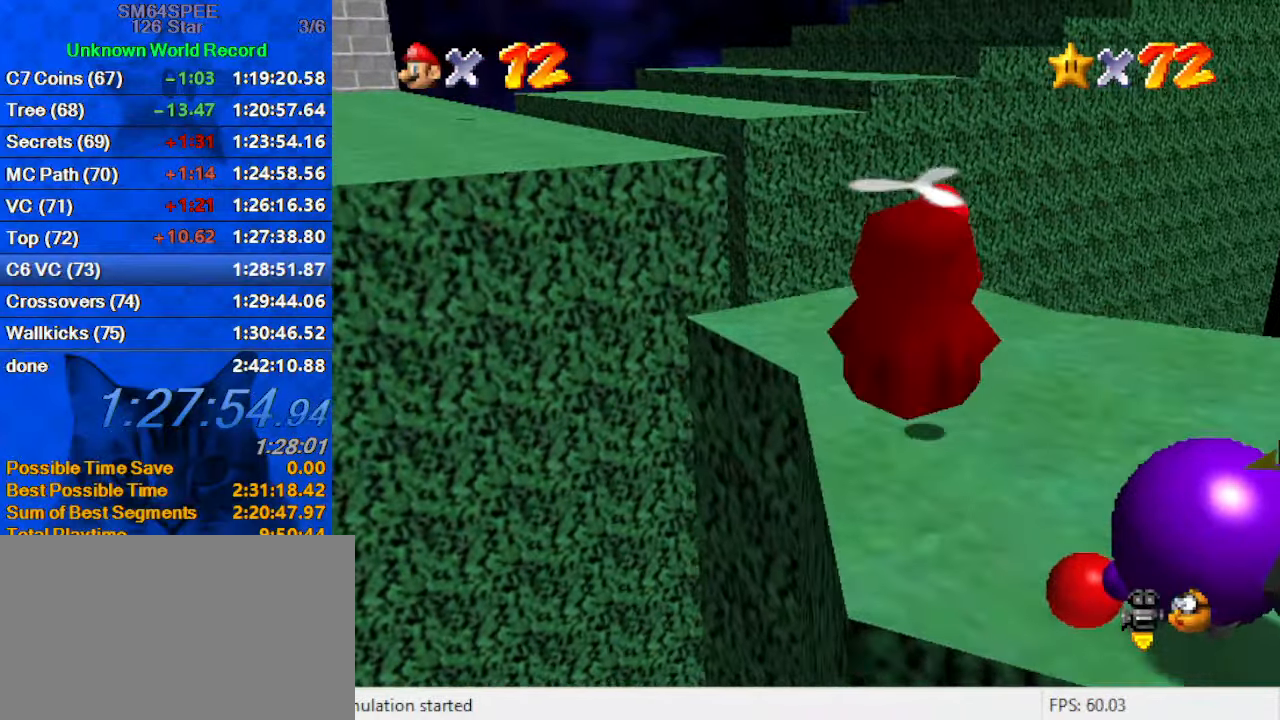
{"keys": ["left", "up"], "events": [[234, "a", "down"], [234, "left", "down"], [367, "a", "up"]]}
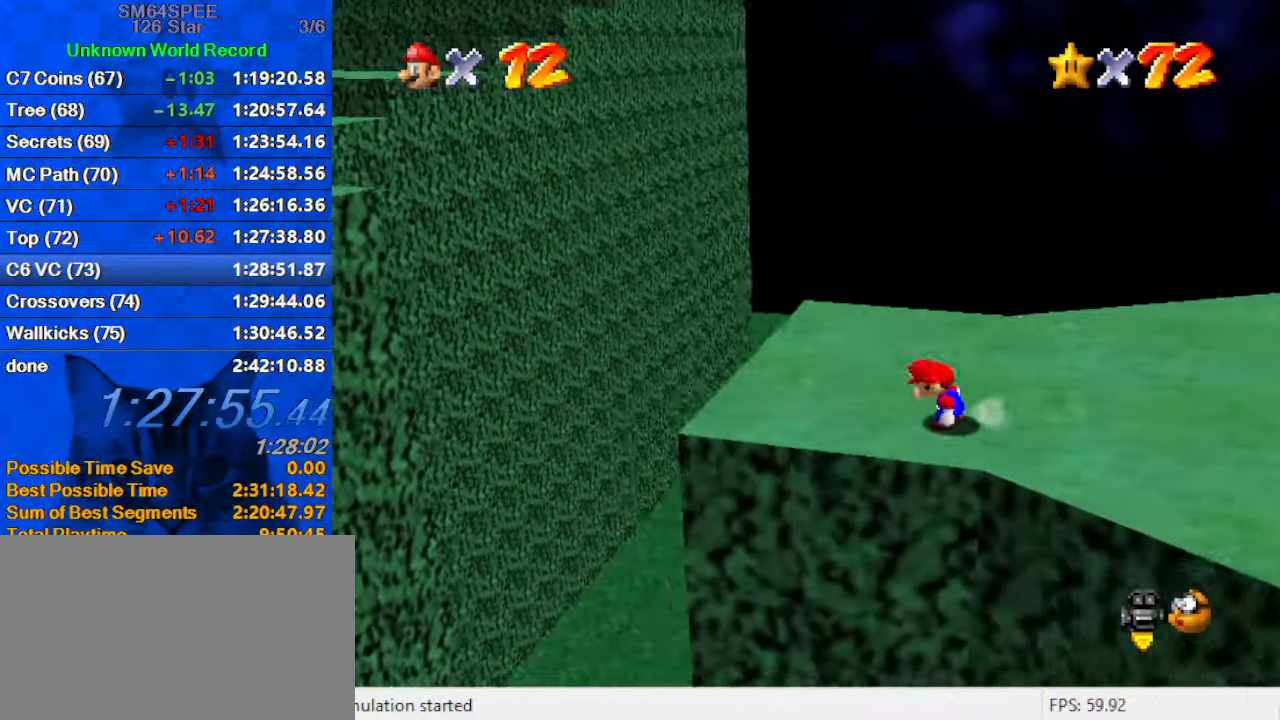
{"keys": ["left", "shift", "y"], "events": [[34, "up", "up"], [367, "y", "down"], [434, "shift", "down"]]}
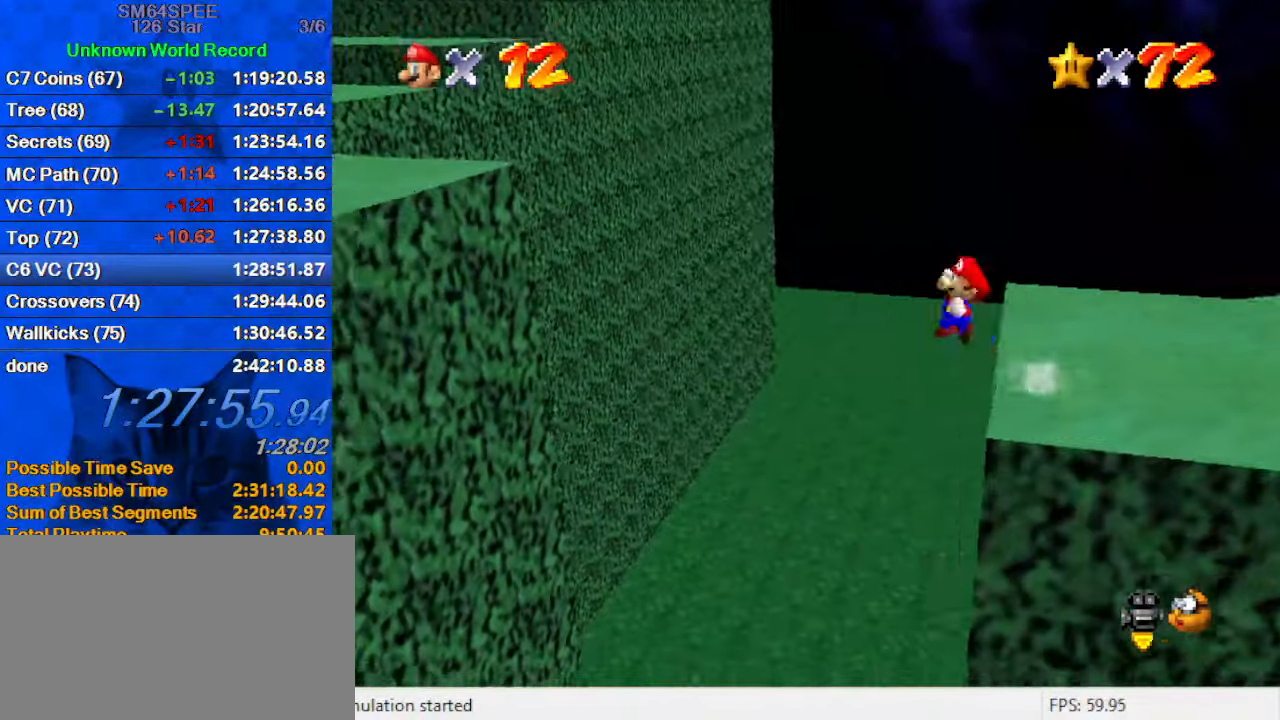
{"keys": ["left"], "events": [[100, "y", "up"], [167, "shift", "up"], [334, "d", "down"], [434, "d", "up"]]}
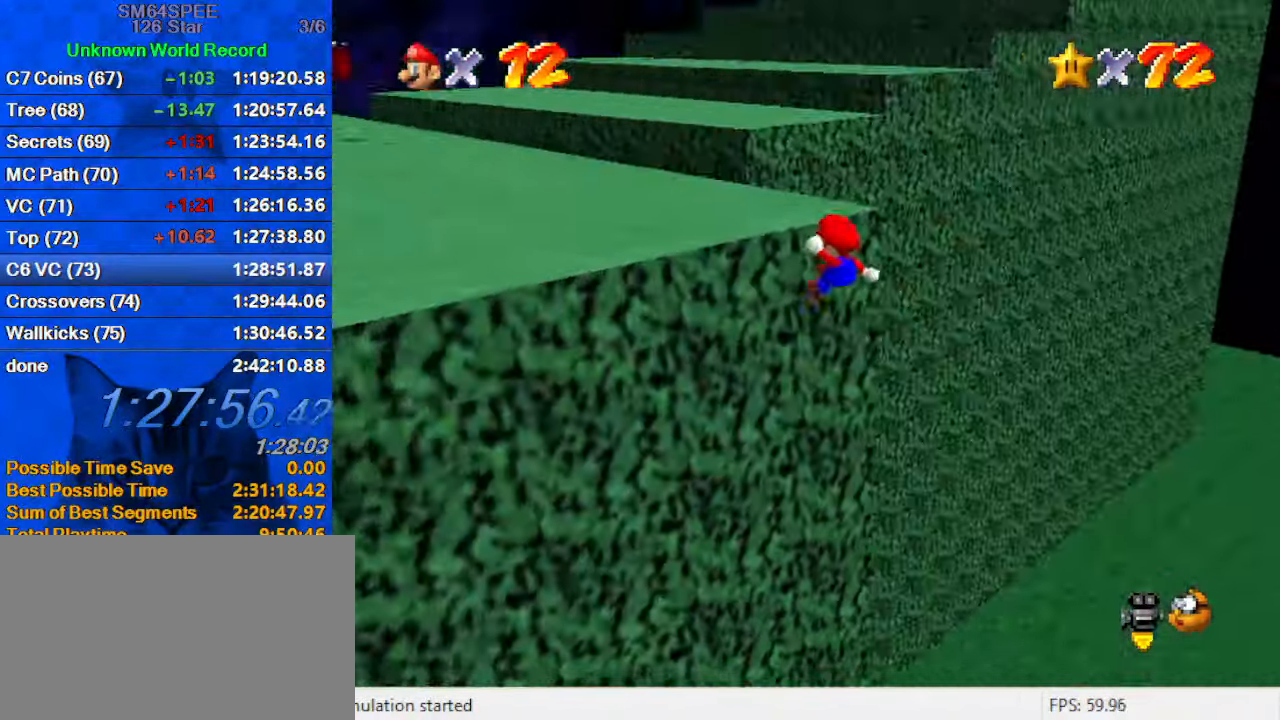
{"keys": ["shift", "up"], "events": [[34, "d", "down"], [67, "up", "down"], [167, "d", "up"], [167, "left", "up"], [434, "shift", "down"]]}
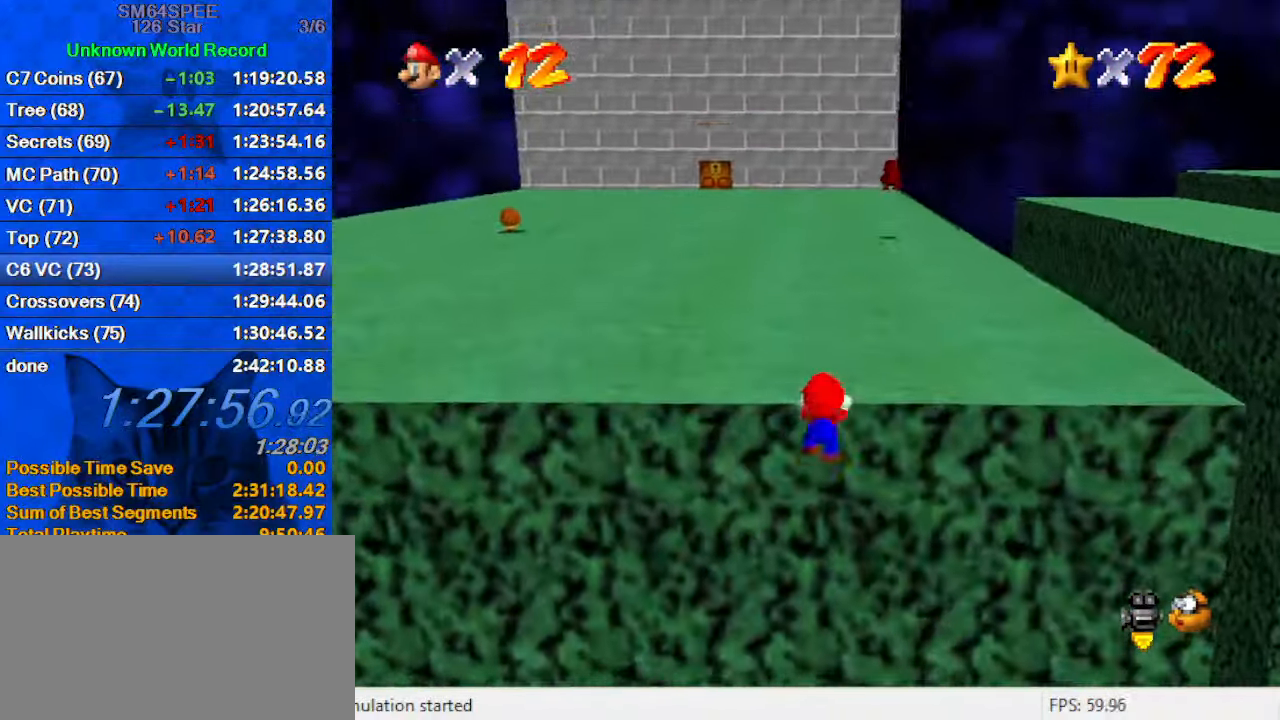
{"keys": ["up"], "events": [[201, "shift", "up"]]}
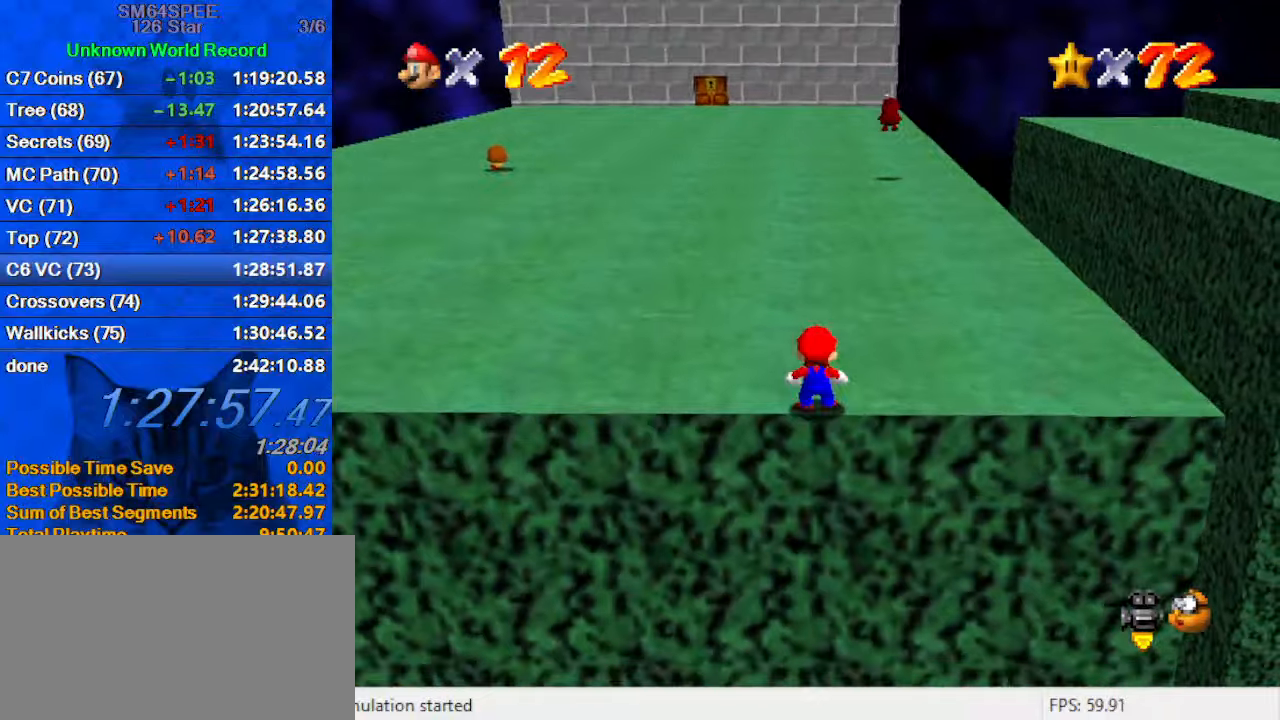
{"keys": ["shift", "up"], "events": [[200, "right", "down"], [233, "shift", "down"], [300, "right", "up"]]}